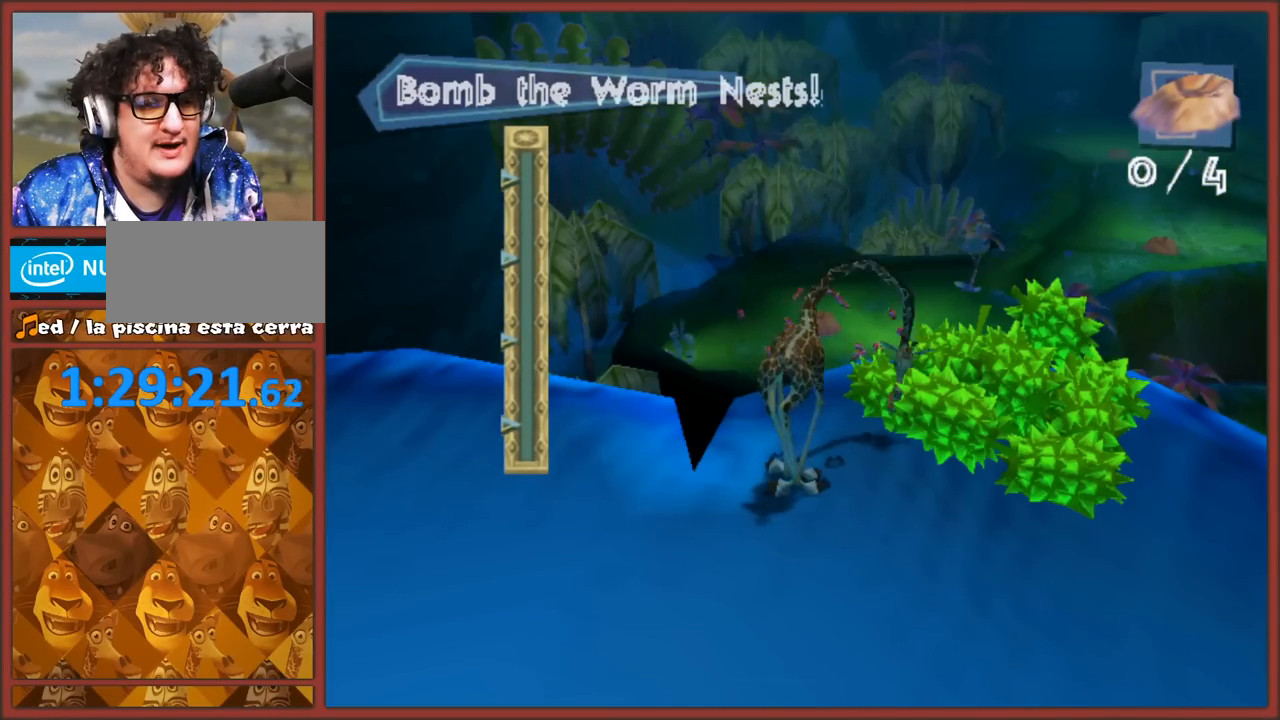
Gameplay with a controller (Nintendo layout); each line is a JSON object with the inputs held at the frame after it. "events" lists button and stick changes between this image and that frame as [ms after this image, input, new state], when the widget could be followed in between. Not read: L3 R3.
{"buttons": [], "left_stick": "center", "right_stick": "center", "events": []}
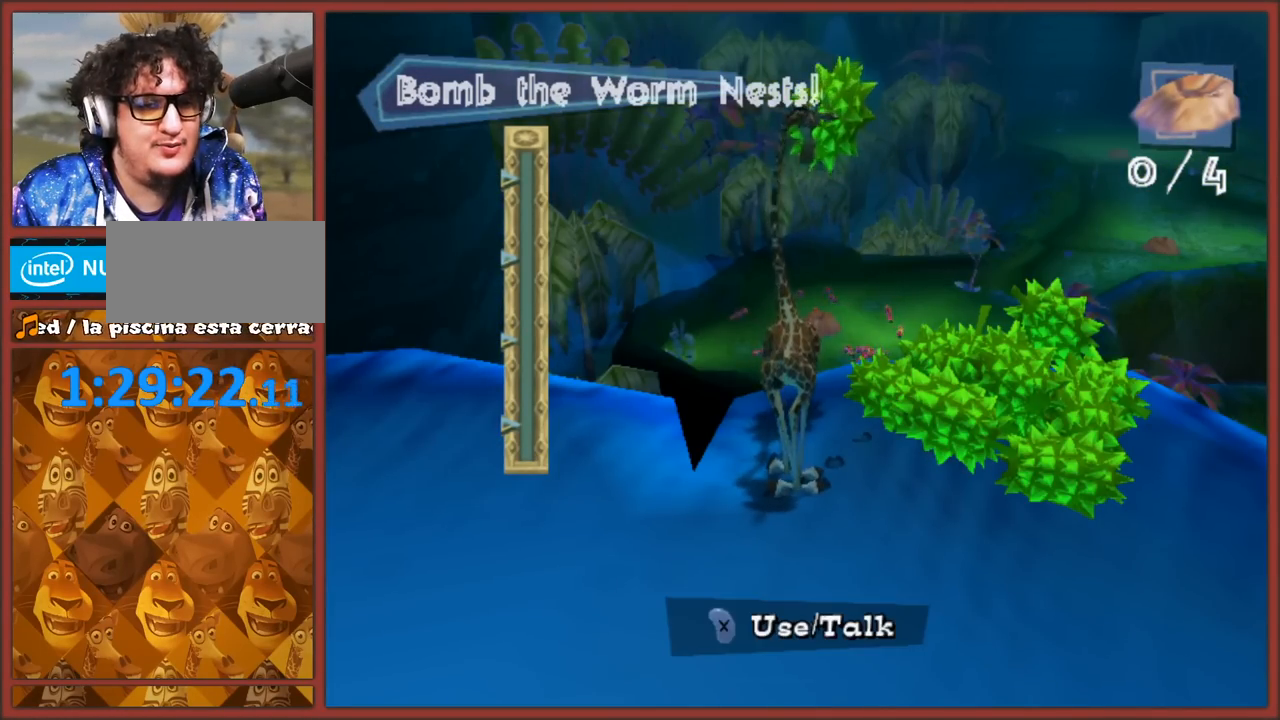
{"buttons": [], "left_stick": "center", "right_stick": "center", "events": [[233, "left_stick", "right"], [283, "left_stick", "center"]]}
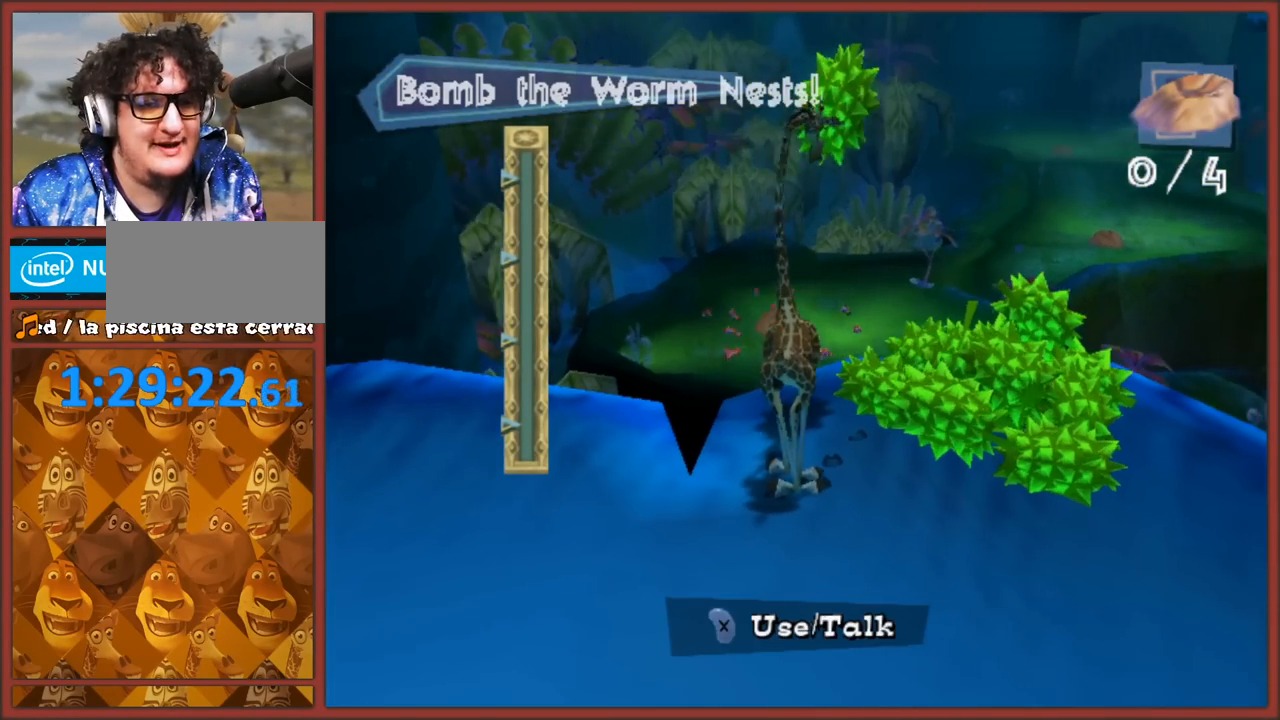
{"buttons": [], "left_stick": "center", "right_stick": "center", "events": [[300, "left_stick", "left"], [400, "left_stick", "center"]]}
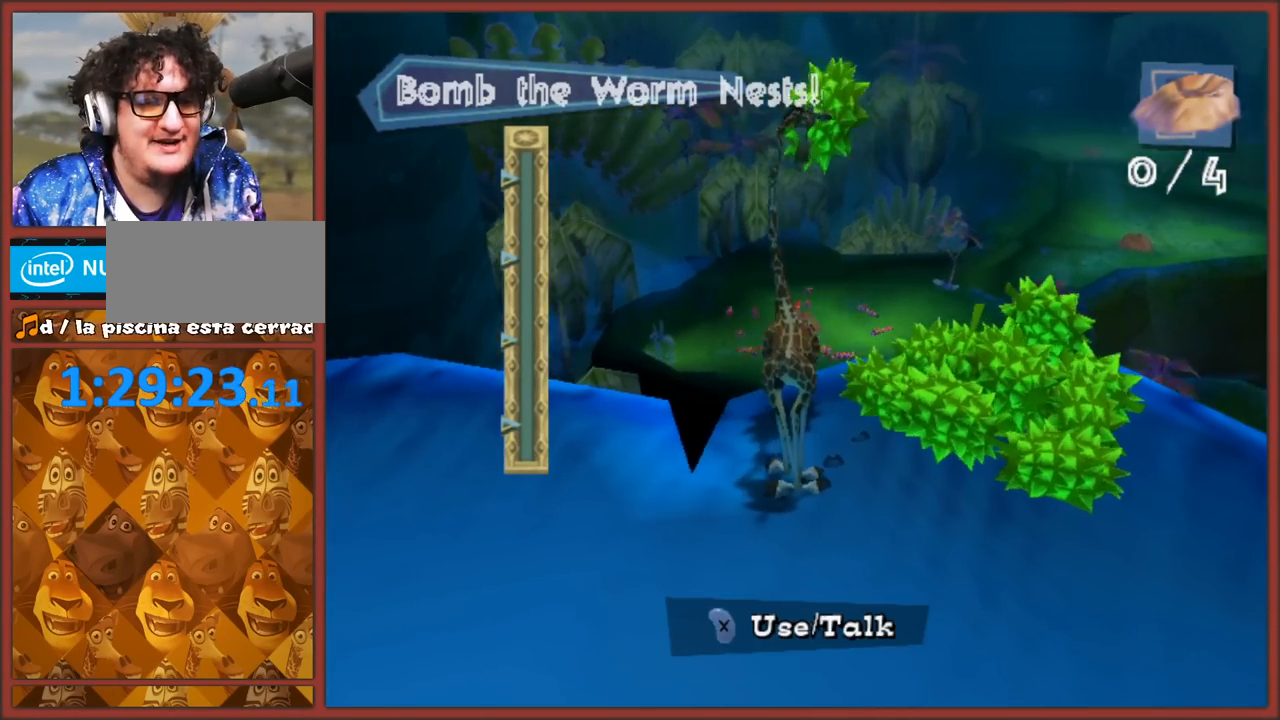
{"buttons": [], "left_stick": "center", "right_stick": "center", "events": [[117, "left_stick", "left"], [183, "left_stick", "center"]]}
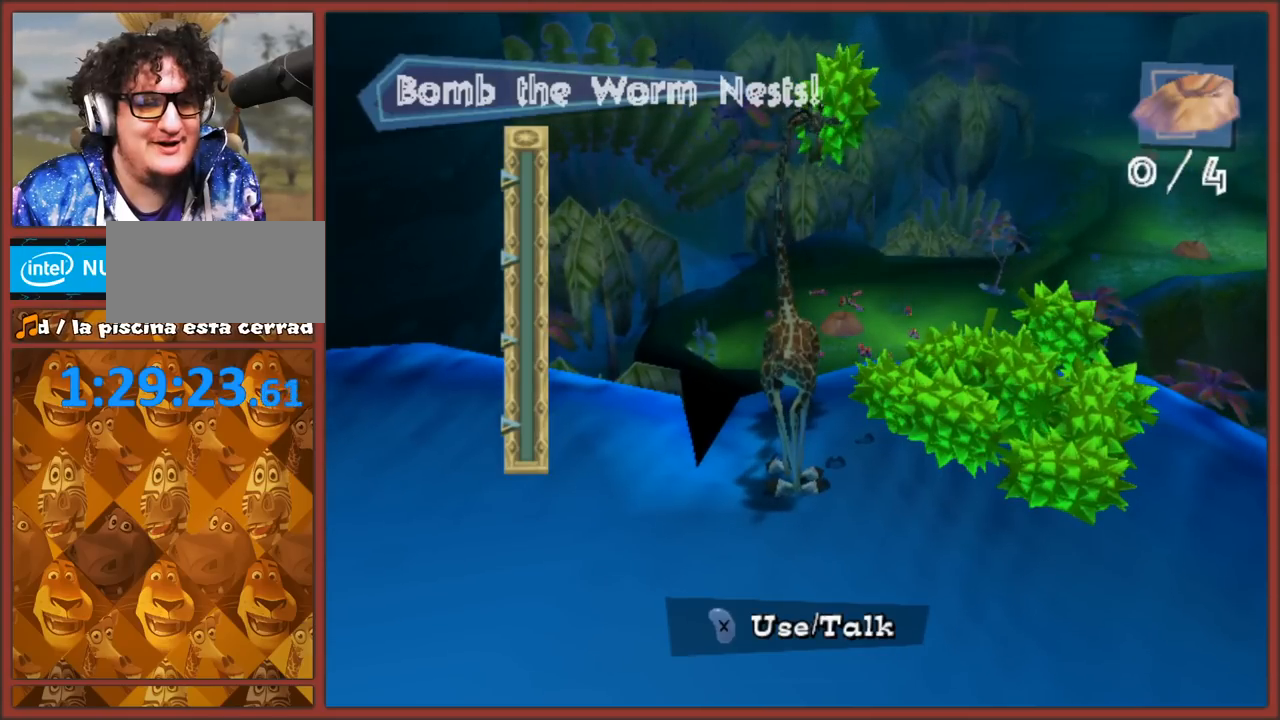
{"buttons": [], "left_stick": "center", "right_stick": "center", "events": [[217, "left_stick", "right"], [283, "left_stick", "center"]]}
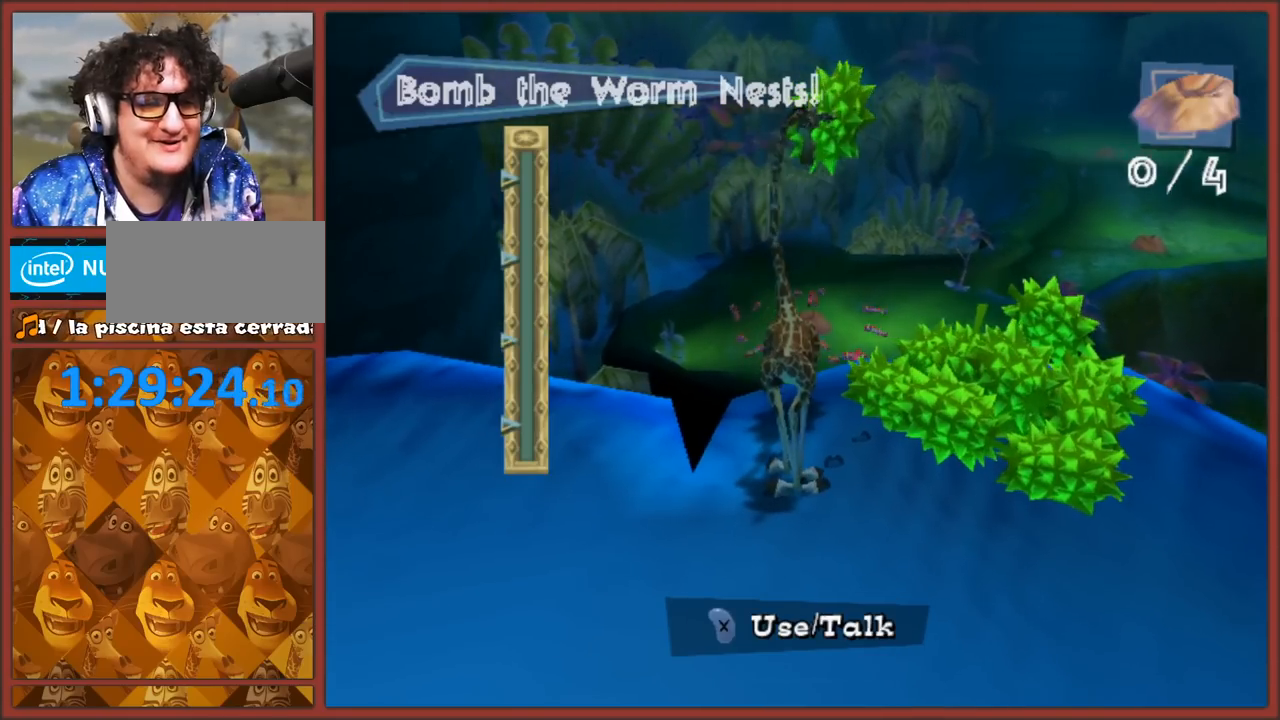
{"buttons": ["X"], "left_stick": "center", "right_stick": "center", "events": [[367, "X", "down"]]}
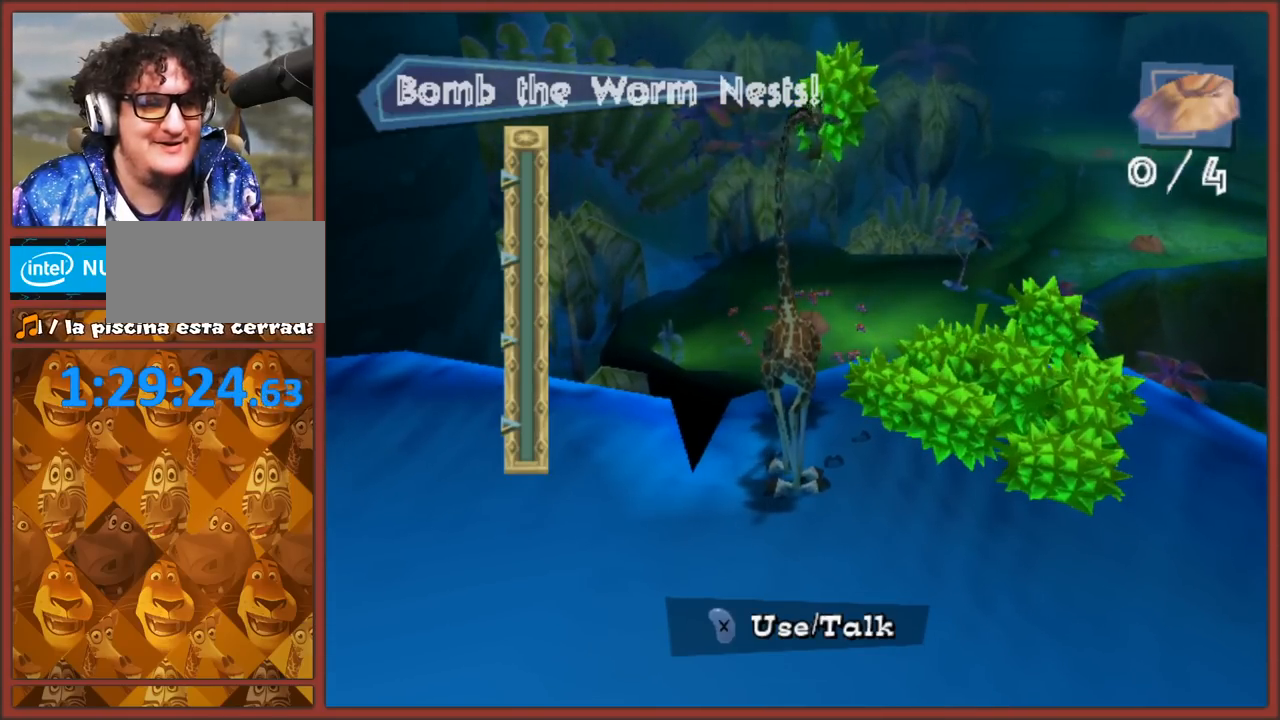
{"buttons": ["X"], "left_stick": "center", "right_stick": "center", "events": []}
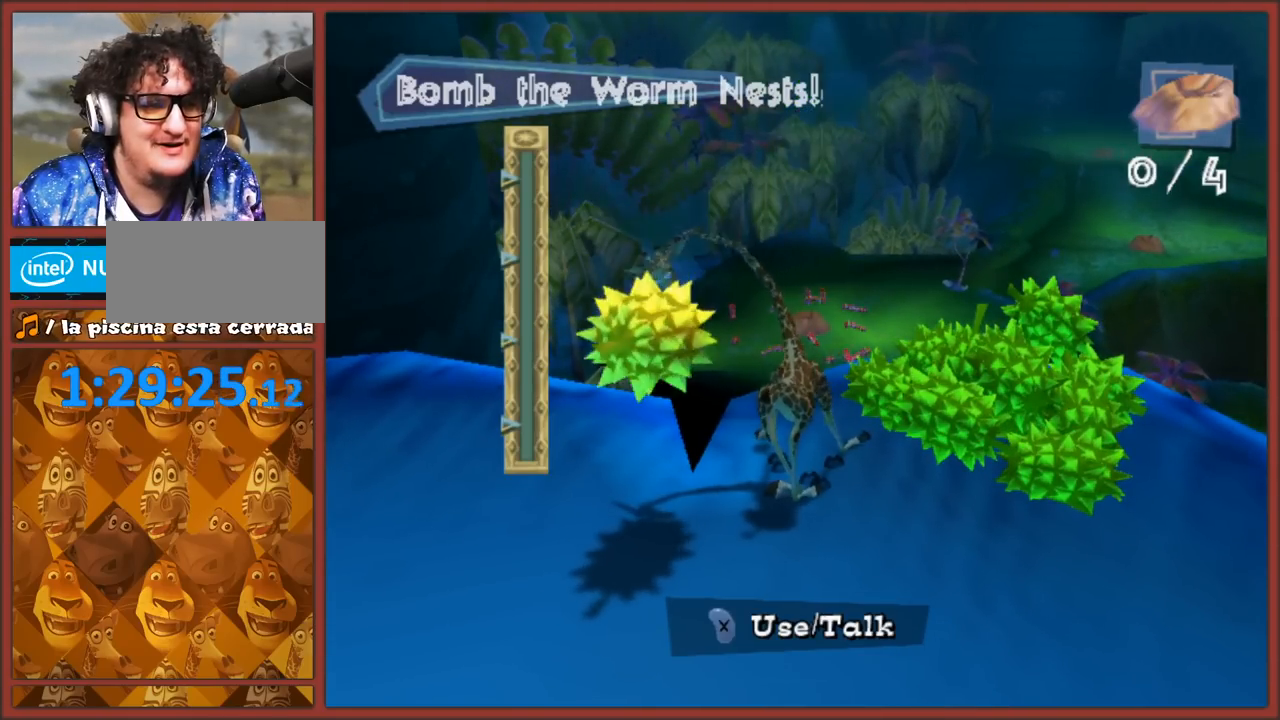
{"buttons": ["X"], "left_stick": "center", "right_stick": "center", "events": []}
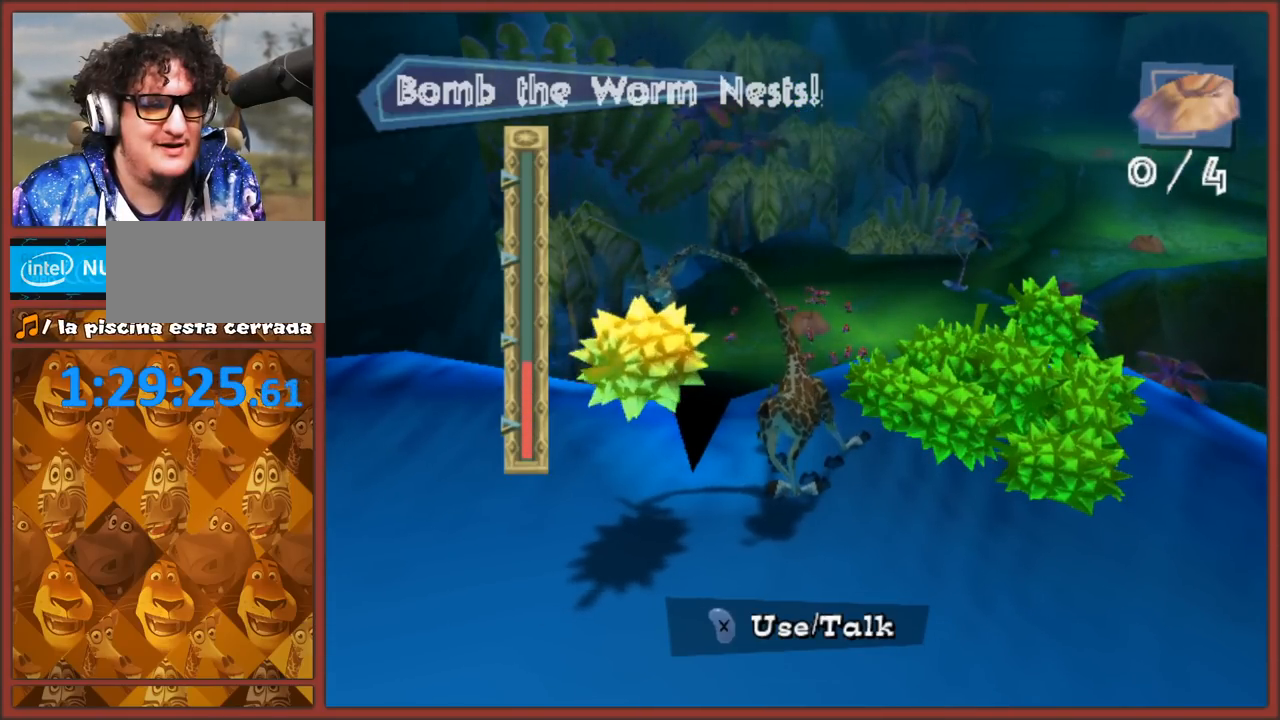
{"buttons": [], "left_stick": "center", "right_stick": "center", "events": [[167, "X", "up"]]}
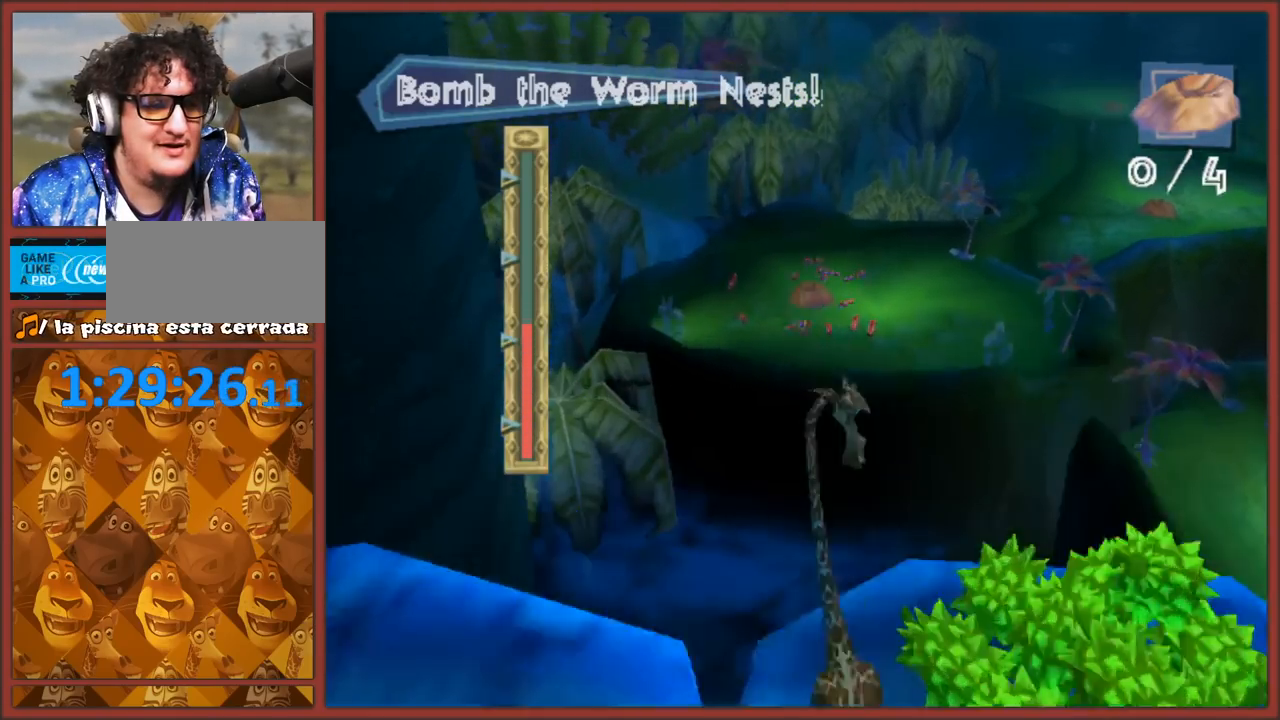
{"buttons": [], "left_stick": "center", "right_stick": "center", "events": []}
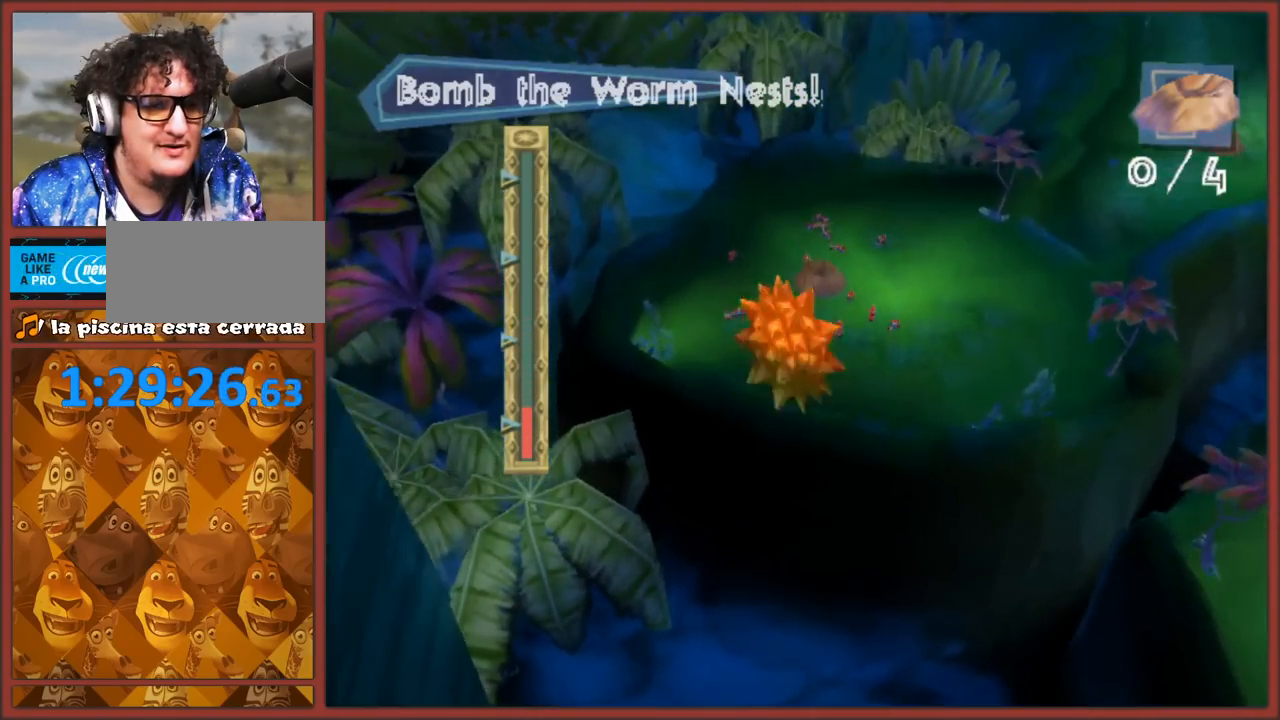
{"buttons": [], "left_stick": "center", "right_stick": "center", "events": []}
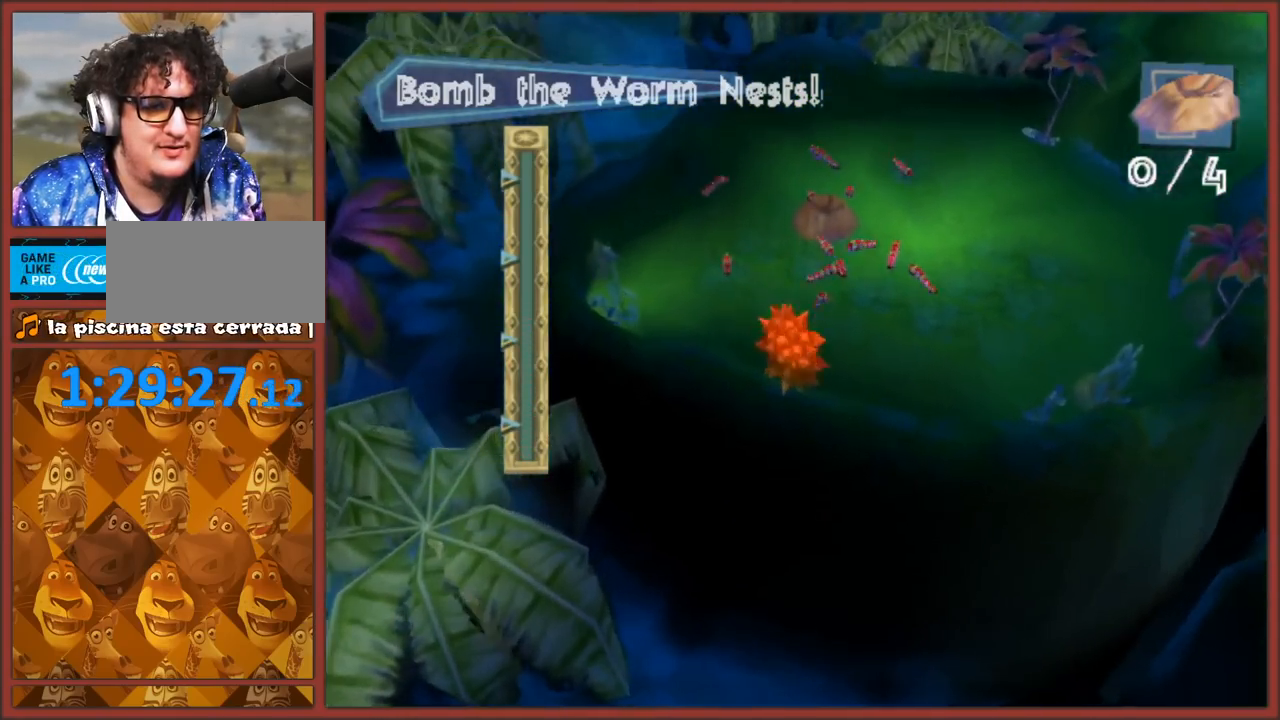
{"buttons": [], "left_stick": "center", "right_stick": "center", "events": []}
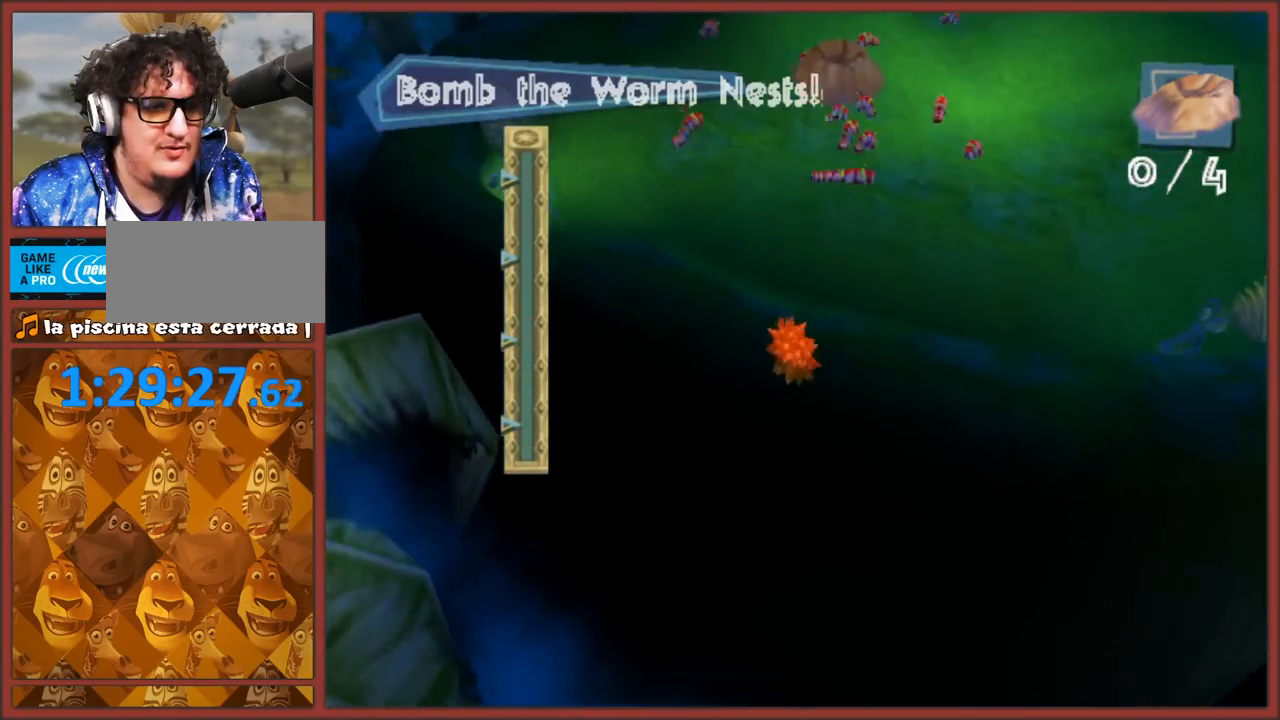
{"buttons": ["A"], "left_stick": "center", "right_stick": "center", "events": [[433, "A", "down"]]}
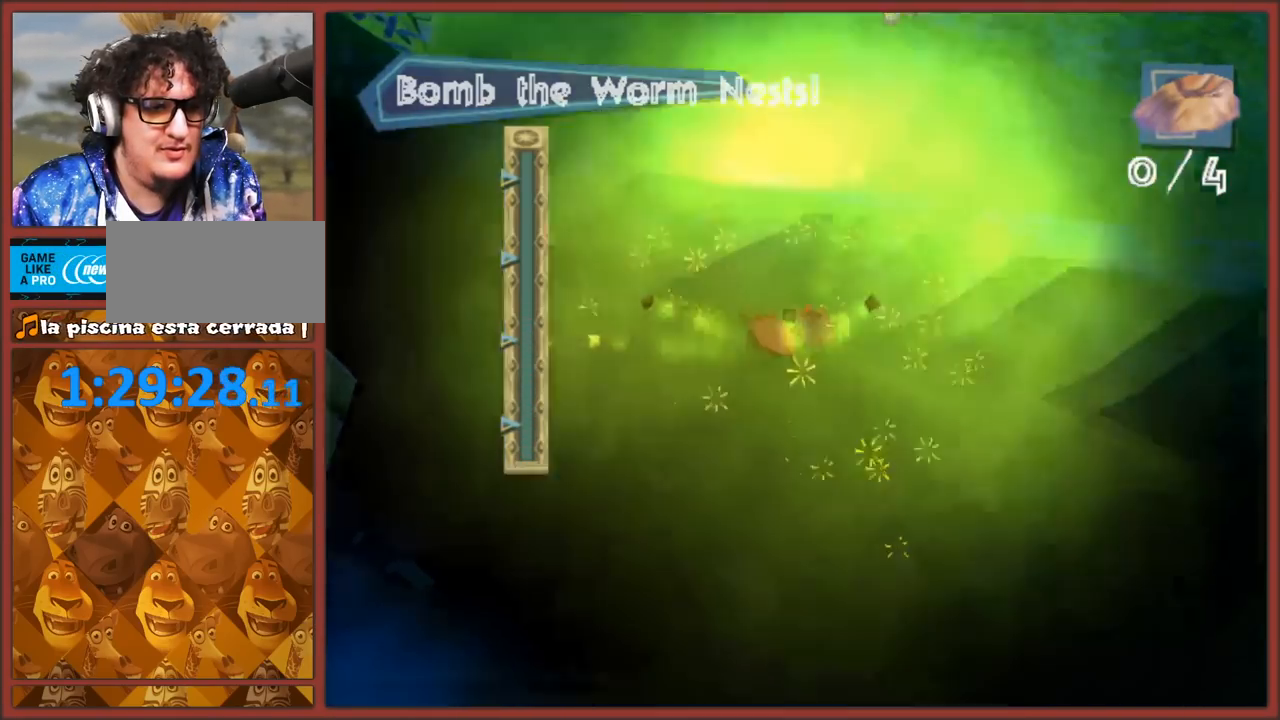
{"buttons": [], "left_stick": "center", "right_stick": "center", "events": [[67, "A", "up"]]}
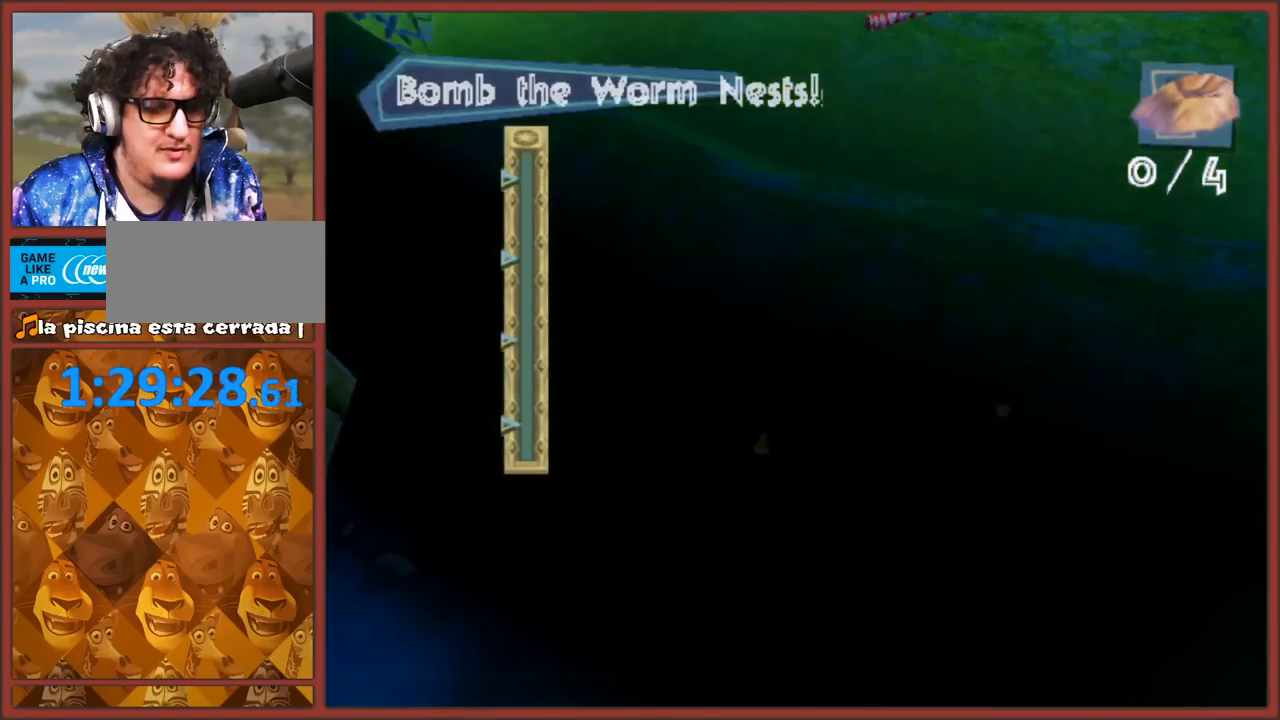
{"buttons": [], "left_stick": "center", "right_stick": "center", "events": []}
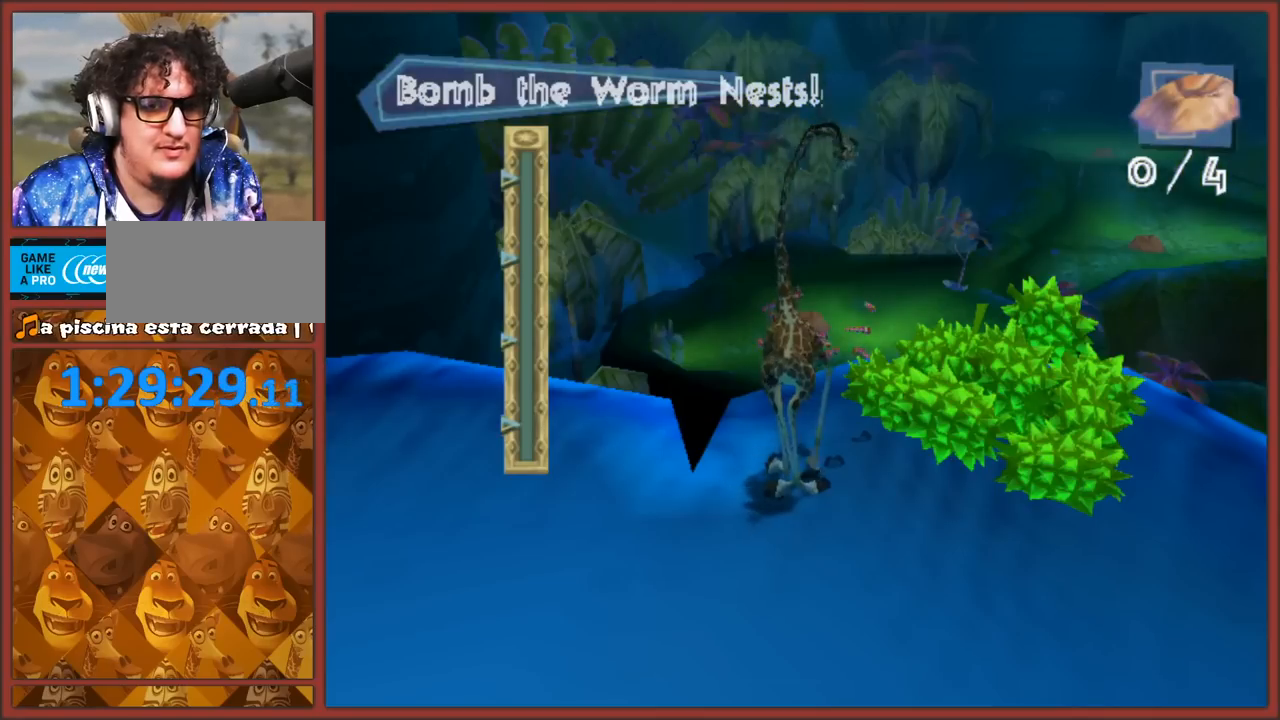
{"buttons": ["X"], "left_stick": "center", "right_stick": "center", "events": [[300, "X", "down"]]}
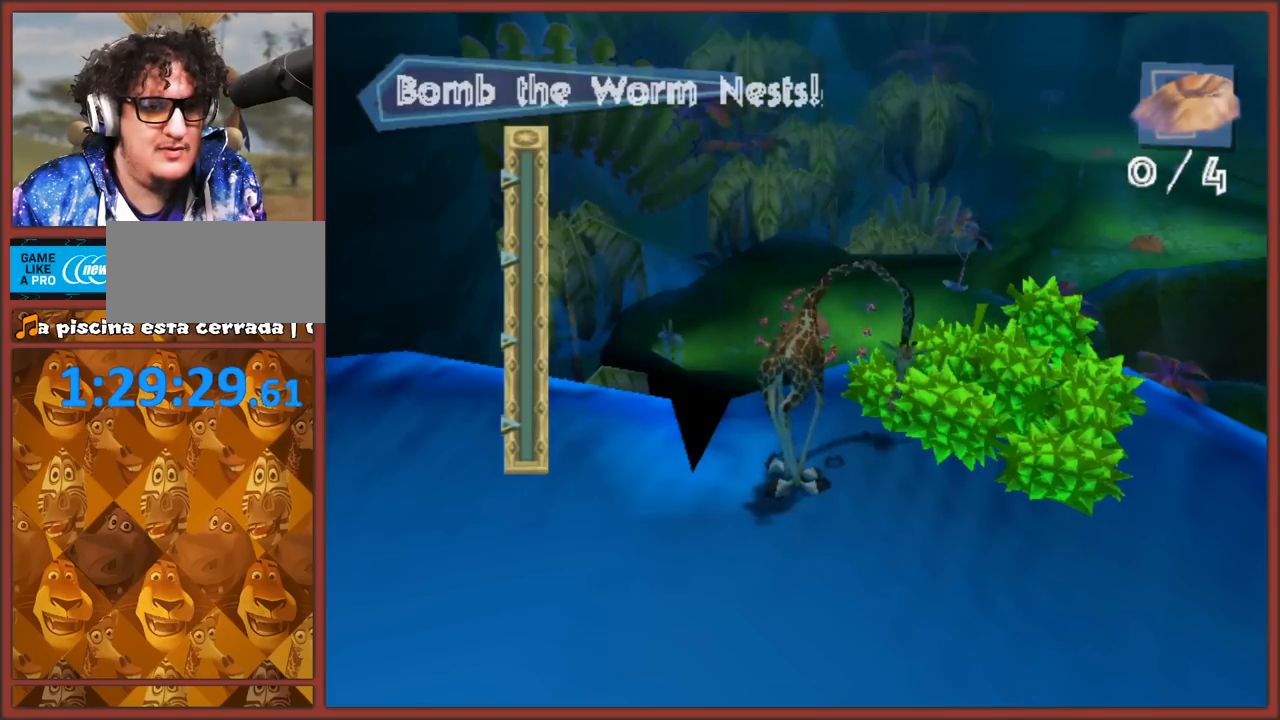
{"buttons": ["X"], "left_stick": "center", "right_stick": "center", "events": []}
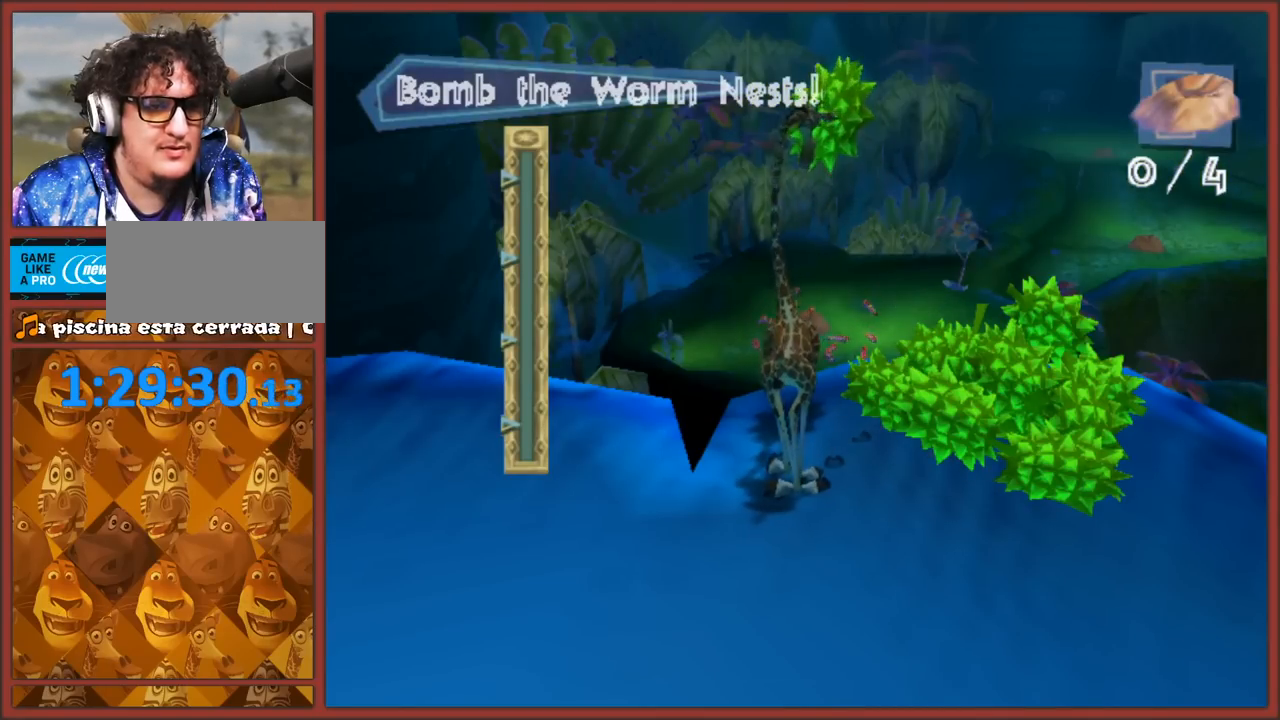
{"buttons": [], "left_stick": "center", "right_stick": "center", "events": [[450, "X", "up"]]}
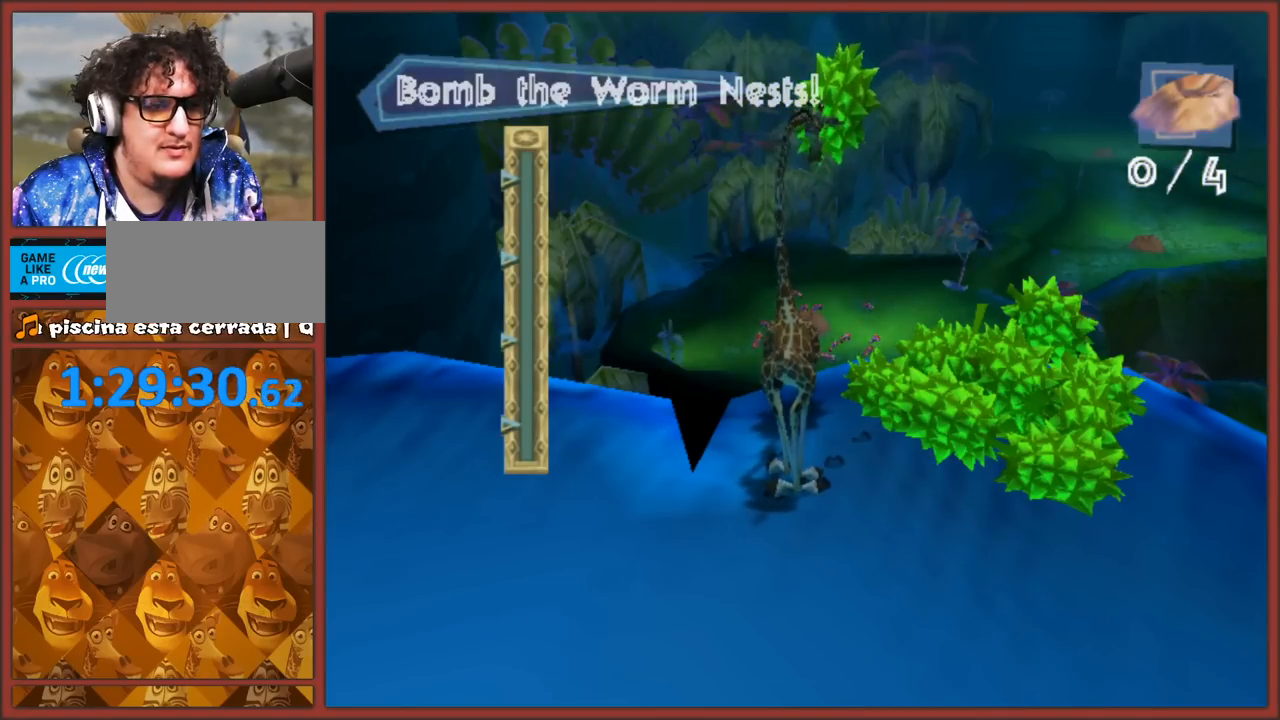
{"buttons": ["X"], "left_stick": "center", "right_stick": "center", "events": [[33, "X", "down"]]}
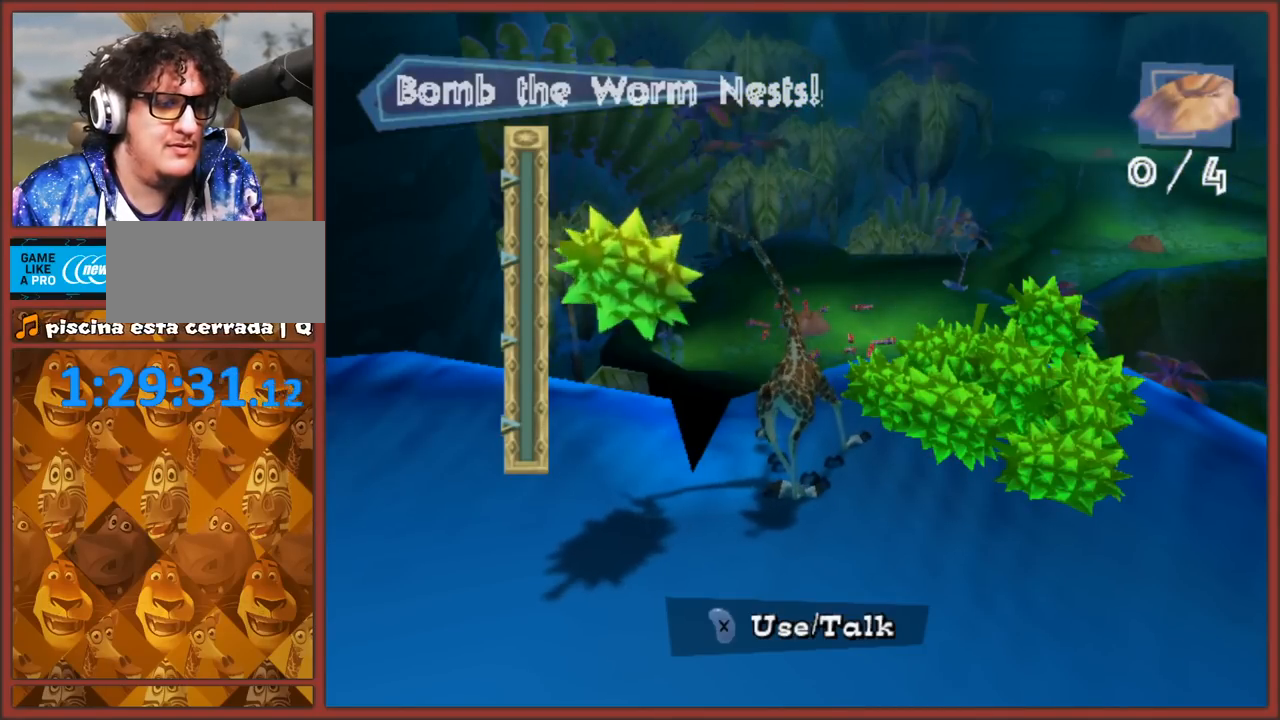
{"buttons": ["X"], "left_stick": "center", "right_stick": "center", "events": []}
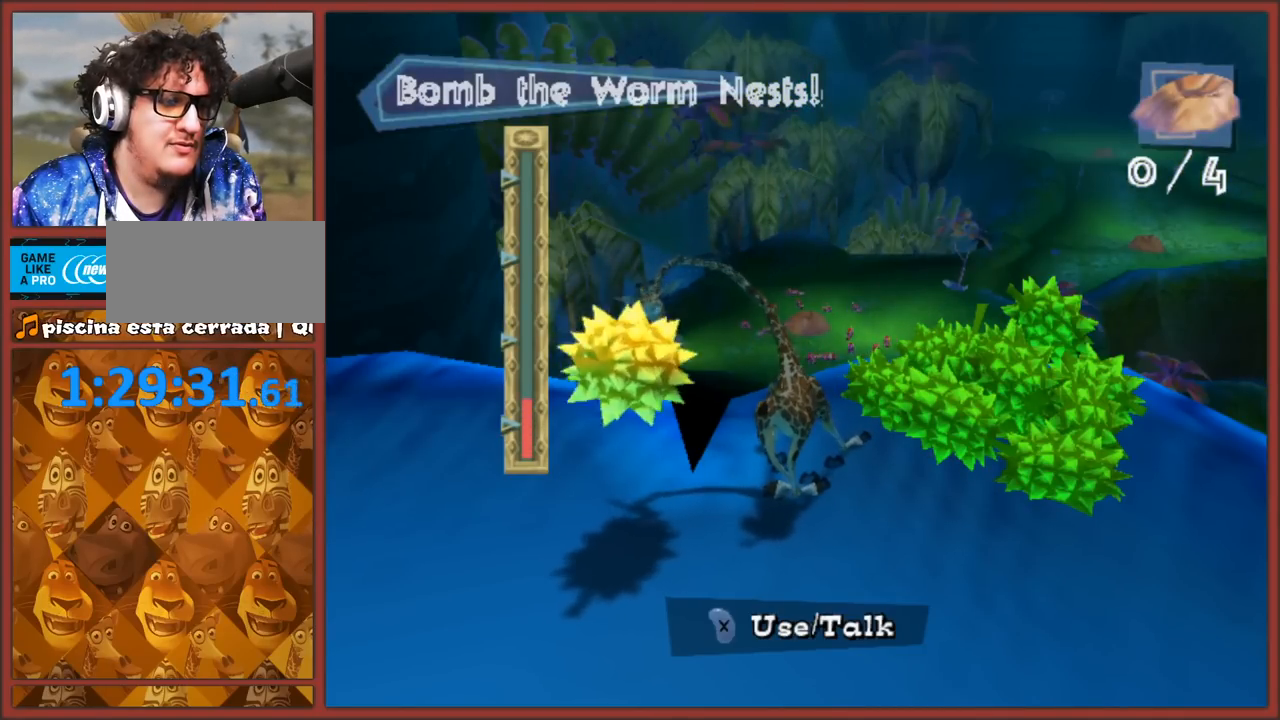
{"buttons": ["X"], "left_stick": "center", "right_stick": "center", "events": []}
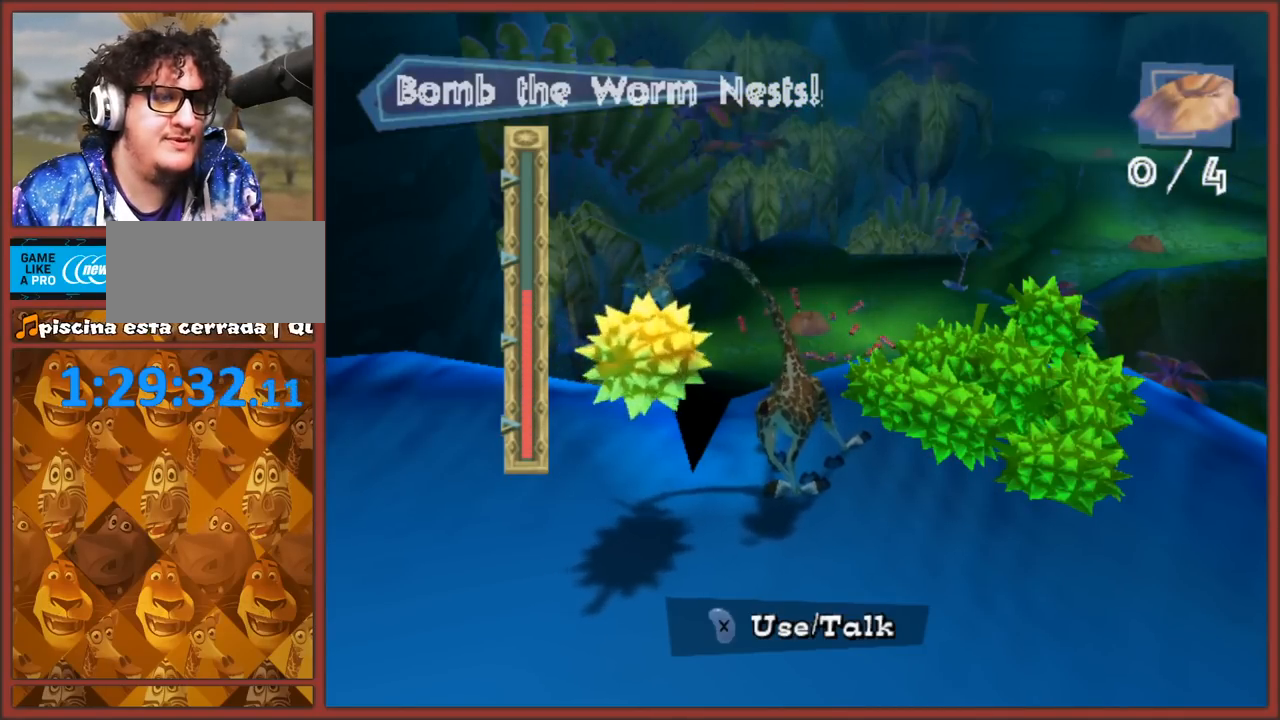
{"buttons": [], "left_stick": "center", "right_stick": "center", "events": [[250, "X", "up"]]}
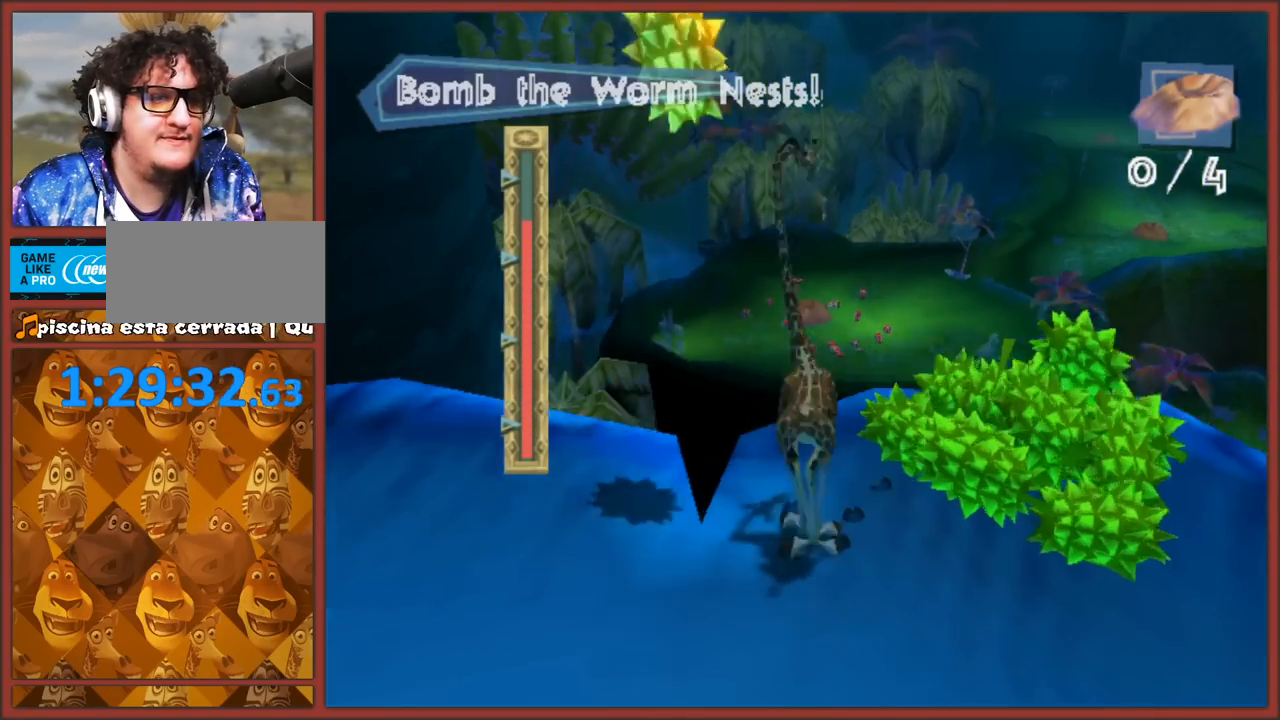
{"buttons": [], "left_stick": "center", "right_stick": "center", "events": []}
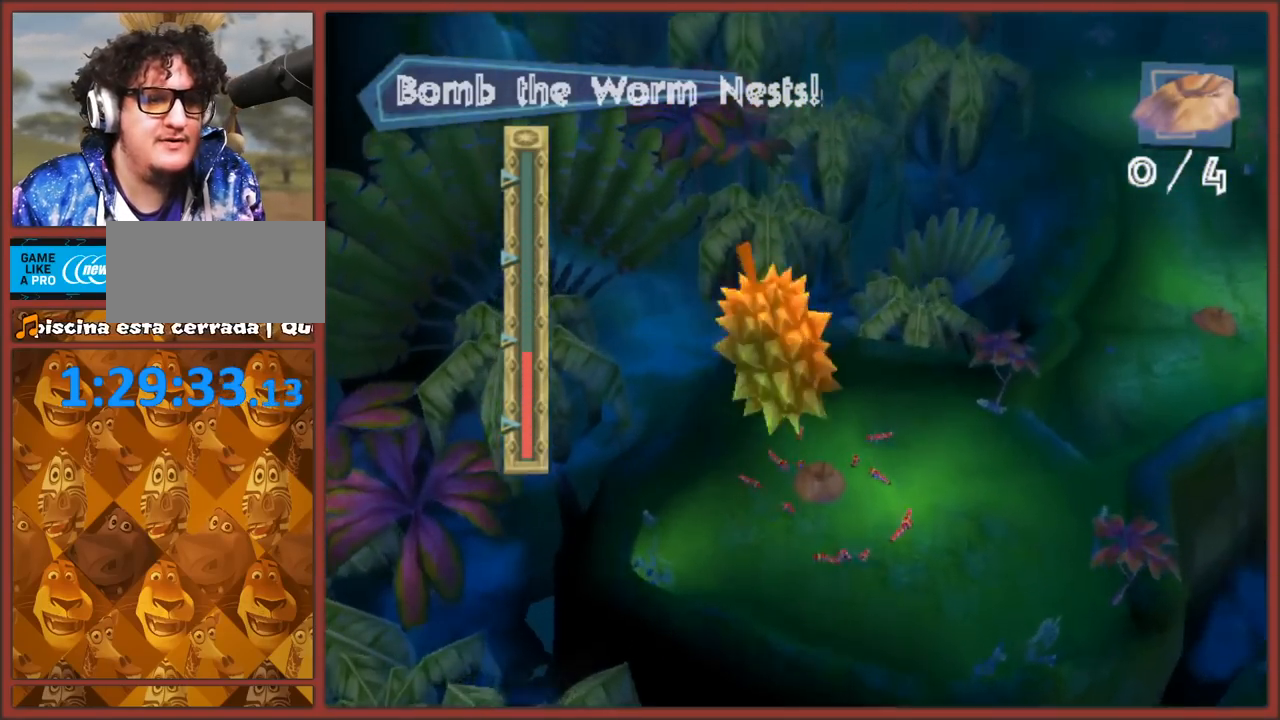
{"buttons": [], "left_stick": "center", "right_stick": "center", "events": []}
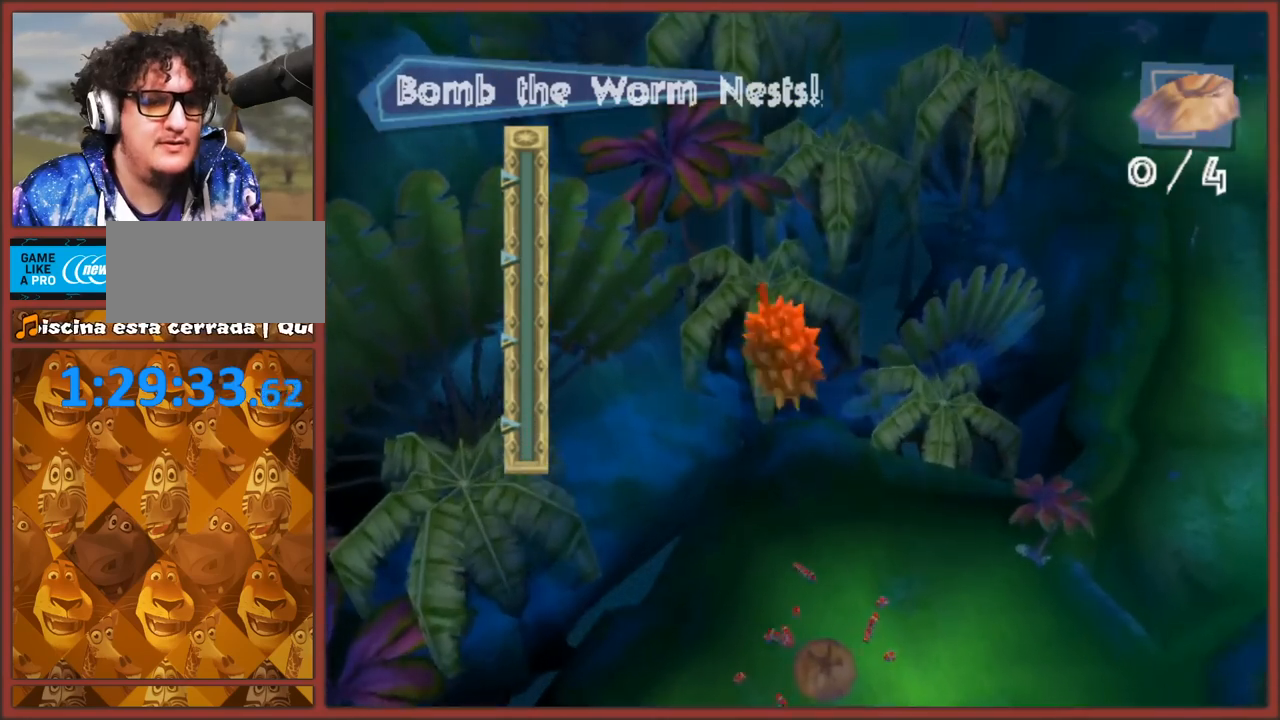
{"buttons": [], "left_stick": "center", "right_stick": "center", "events": []}
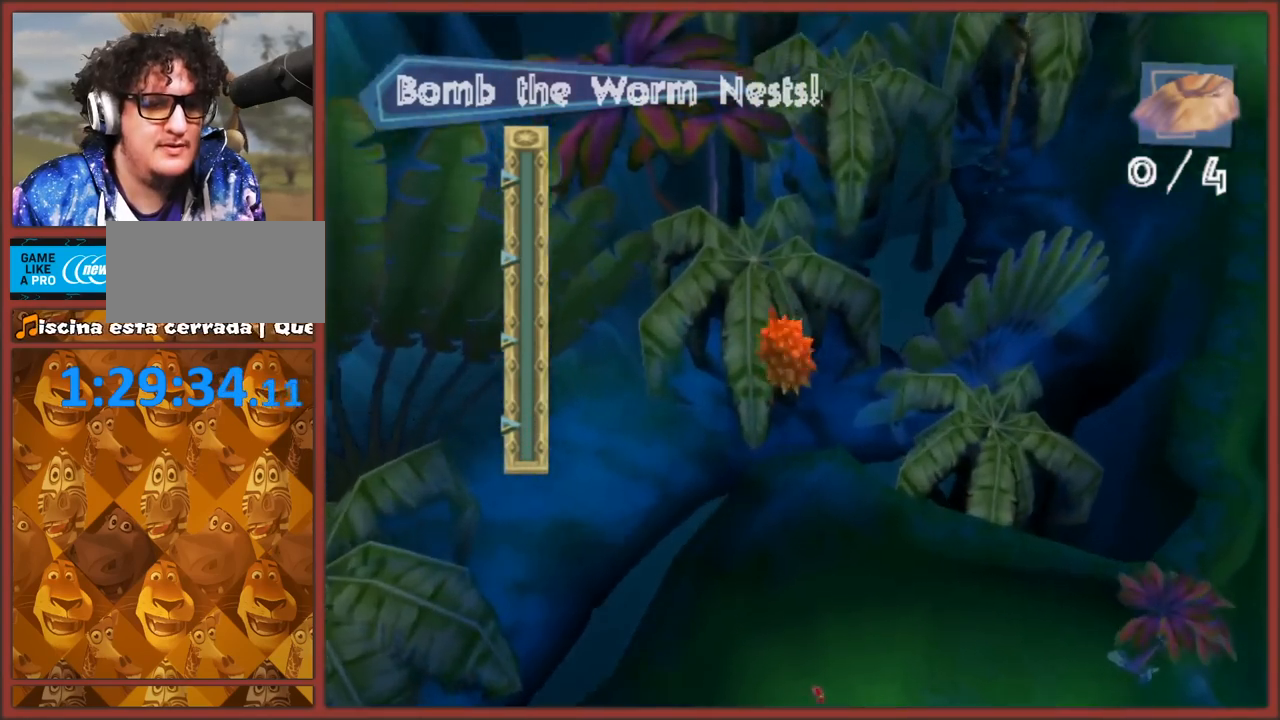
{"buttons": [], "left_stick": "center", "right_stick": "center", "events": []}
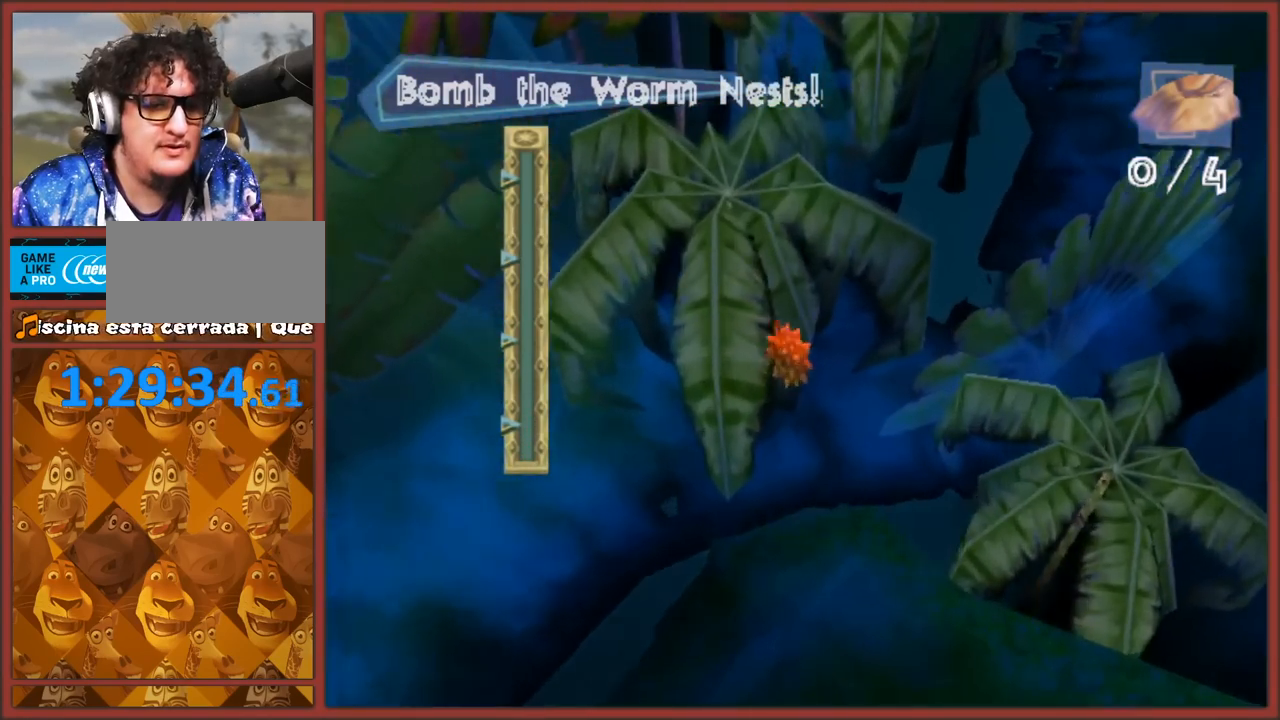
{"buttons": [], "left_stick": "center", "right_stick": "center", "events": [[33, "A", "down"], [183, "A", "up"]]}
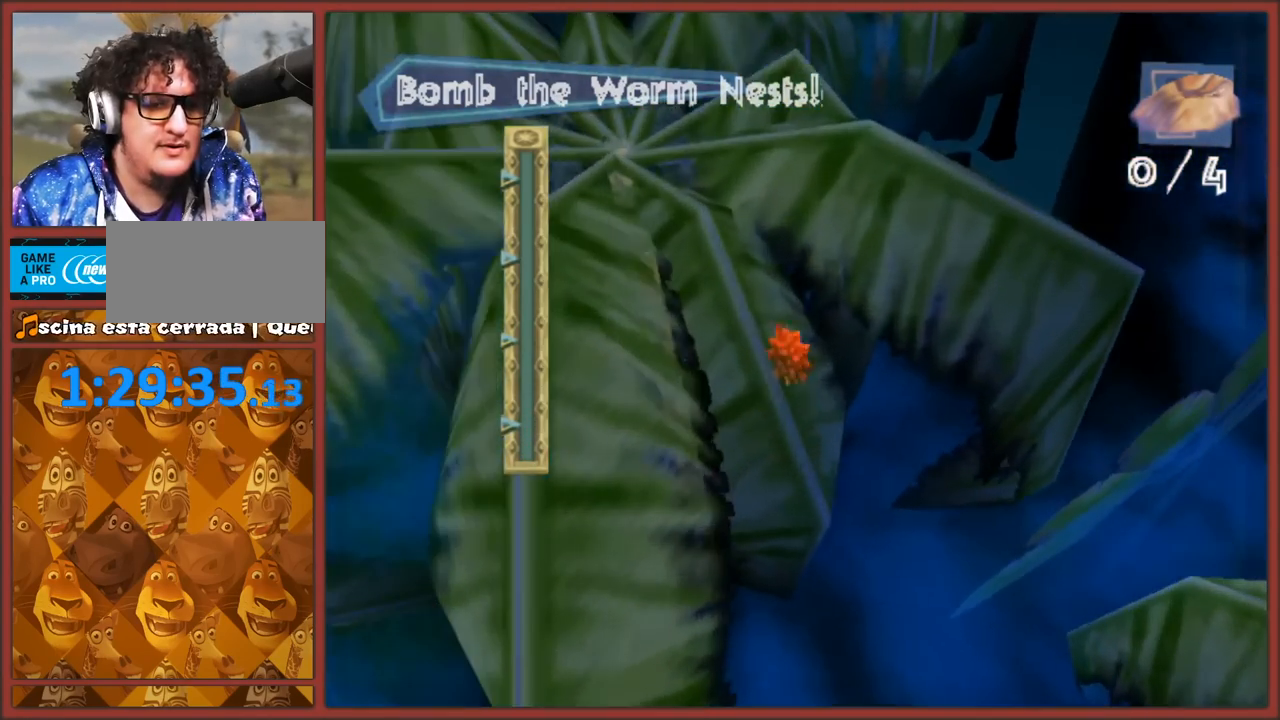
{"buttons": ["A"], "left_stick": "center", "right_stick": "center", "events": [[133, "X", "down"], [267, "X", "up"], [467, "A", "down"]]}